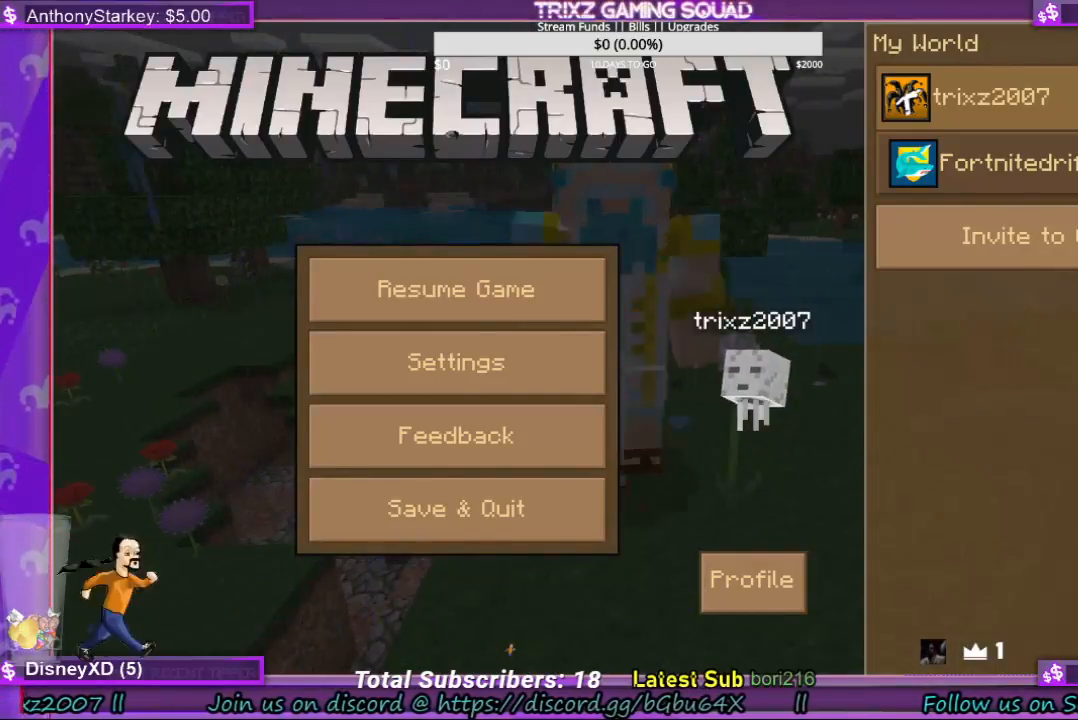
Gameplay with keyboard and mouse; each line is a JSON object with the keys and mouse buttons held at the frame after it. "events" lists presses ("down") and releases ("up") of "a", "ctrl", "d", "e", "f", "q", "r", "s", "shift", "space", "tab", "w", "mouse_left", "mouse_wheel", "mouse_right", "mouse_mb4" and "mouse_mb5" between this image and that frame as [ms after this image, input, new state], when the widget could be followed in between. "mouse_left", "mouse_wheel", "mouse_right", "mouse_mb4", "mouse_mb5" = the "left", "wheel", "right", "mb4", "mb5" buttons of the "mouse" list. No other keys are recorded. Fast repeated clicks can show as one long hold. "wheel" means that the mouse wheel is clicked or scrolled. Mouse movement is not recorded.
{"keys": [], "mouse": [], "events": [[133, "mouse_right", "down"], [267, "mouse_right", "up"]]}
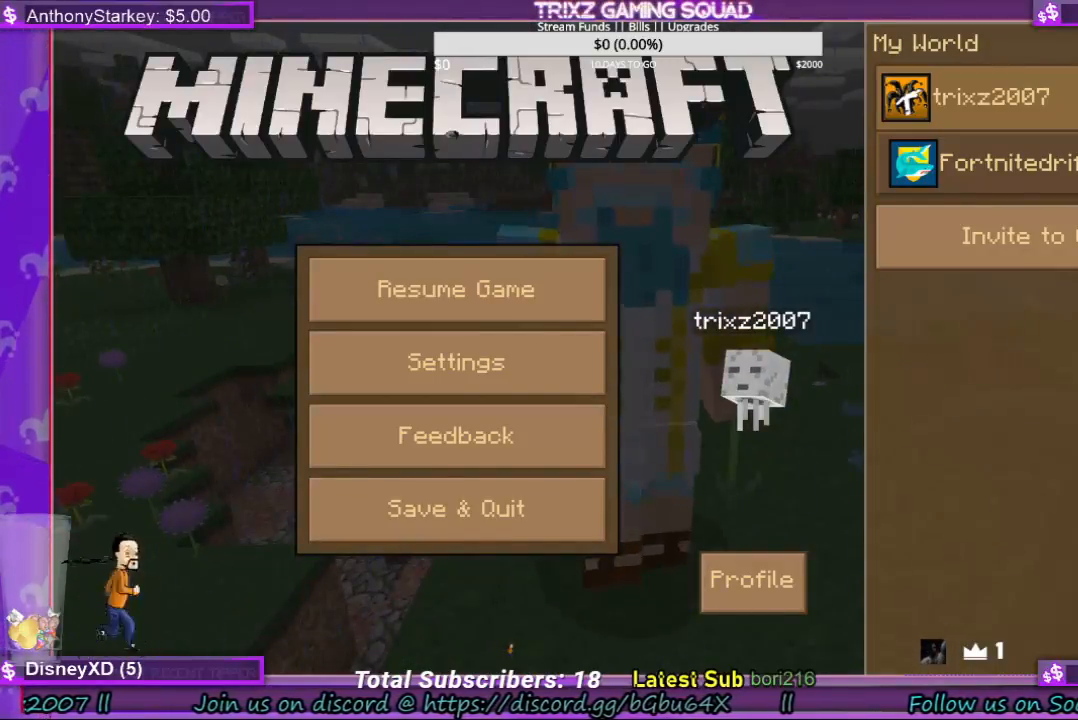
{"keys": [], "mouse": [], "events": []}
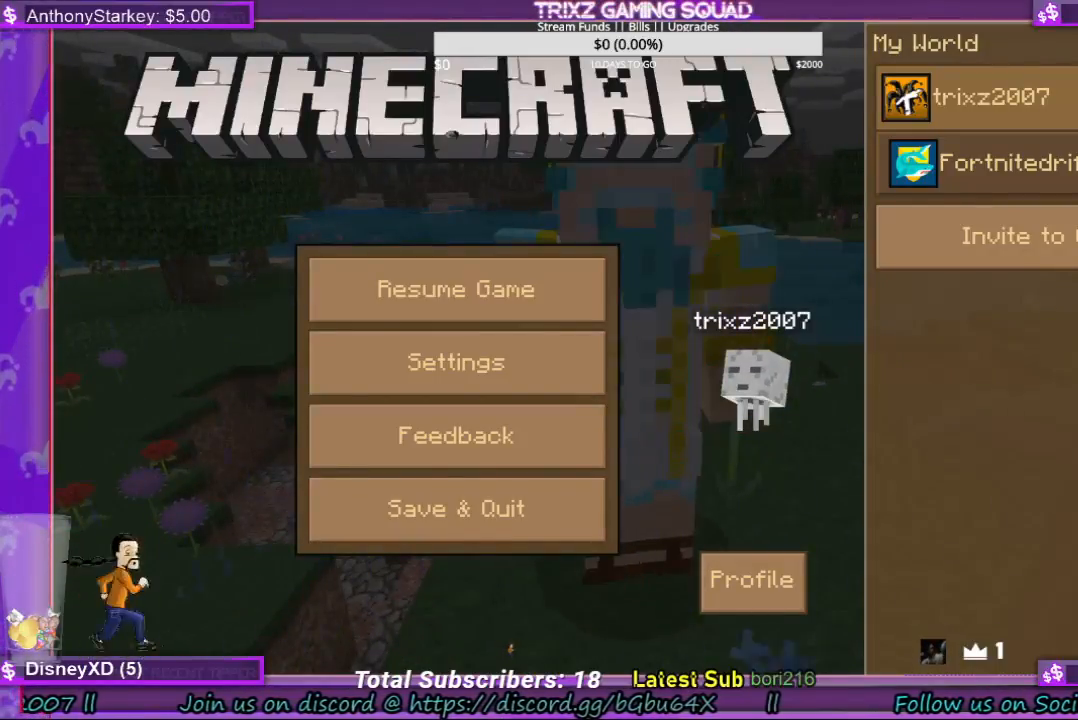
{"keys": [], "mouse": [], "events": []}
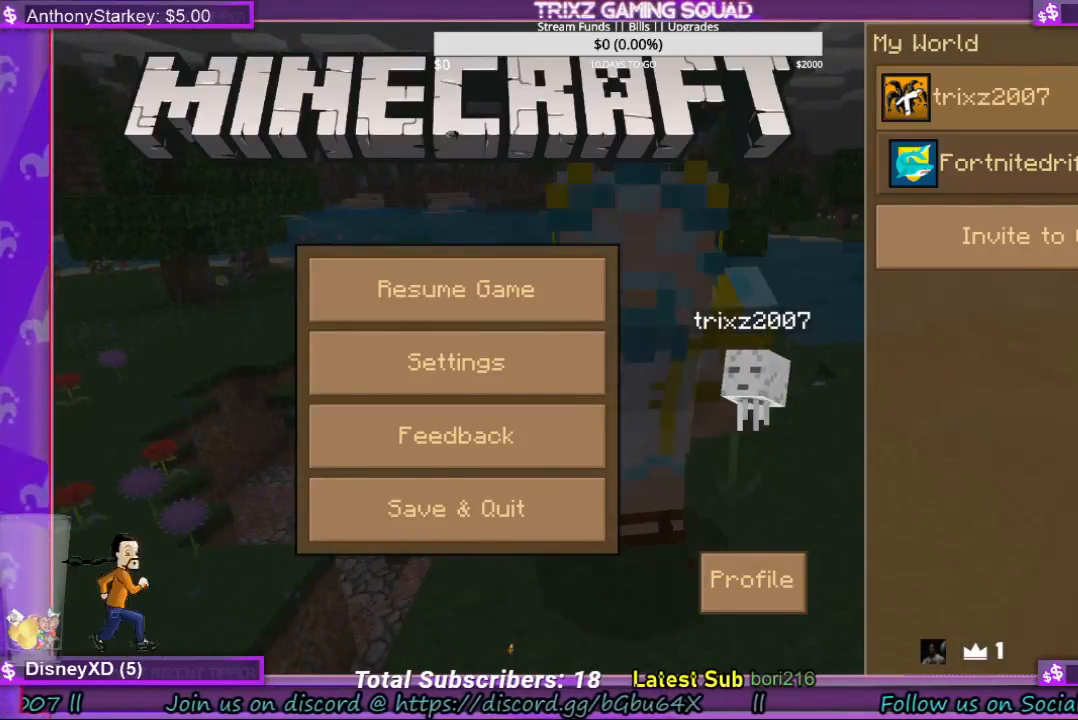
{"keys": [], "mouse": [], "events": [[33, "mouse_left", "down"], [300, "mouse_left", "up"]]}
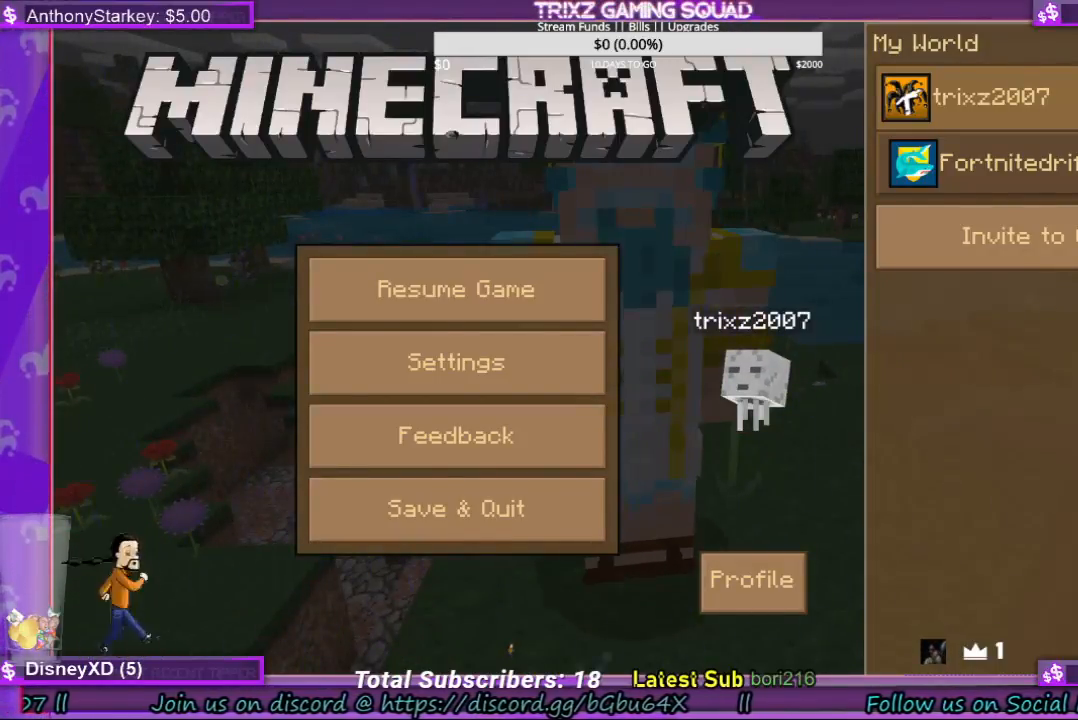
{"keys": [], "mouse": [], "events": []}
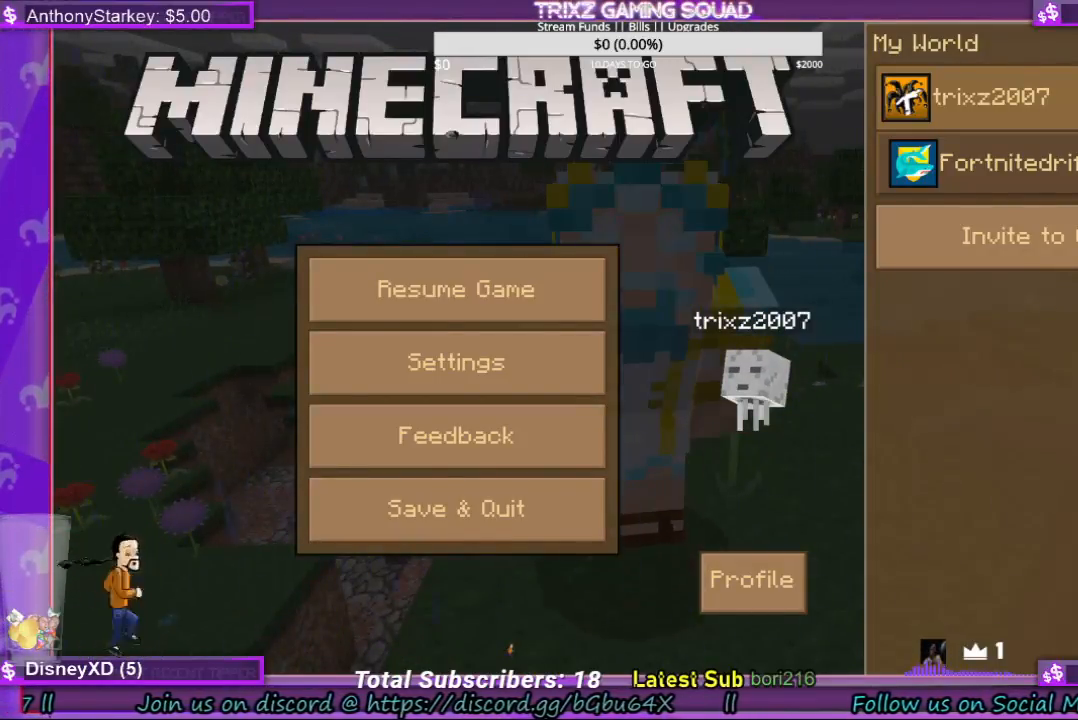
{"keys": [], "mouse": [], "events": []}
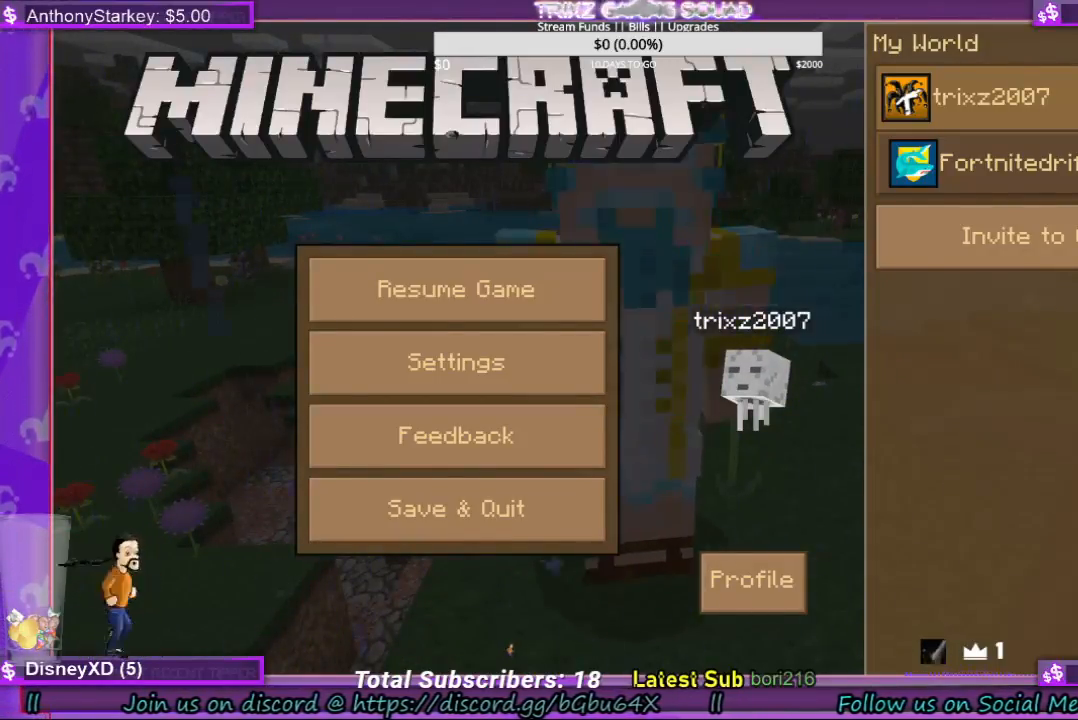
{"keys": [], "mouse": [], "events": [[433, "mouse_left", "down"], [500, "mouse_left", "up"]]}
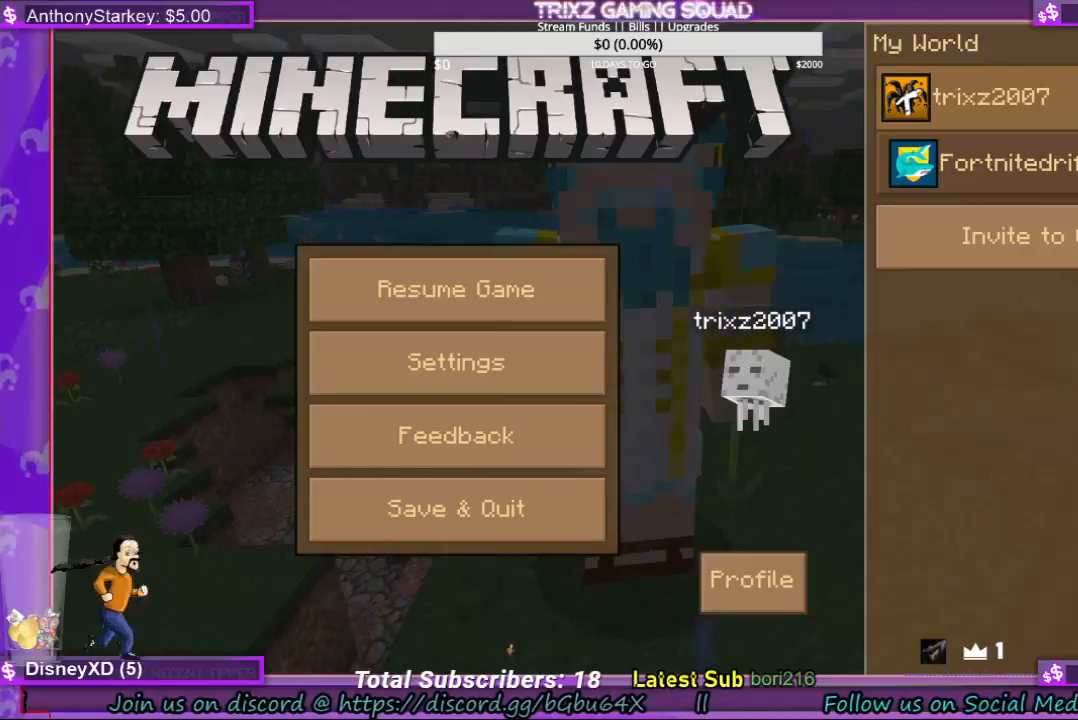
{"keys": [], "mouse": [], "events": []}
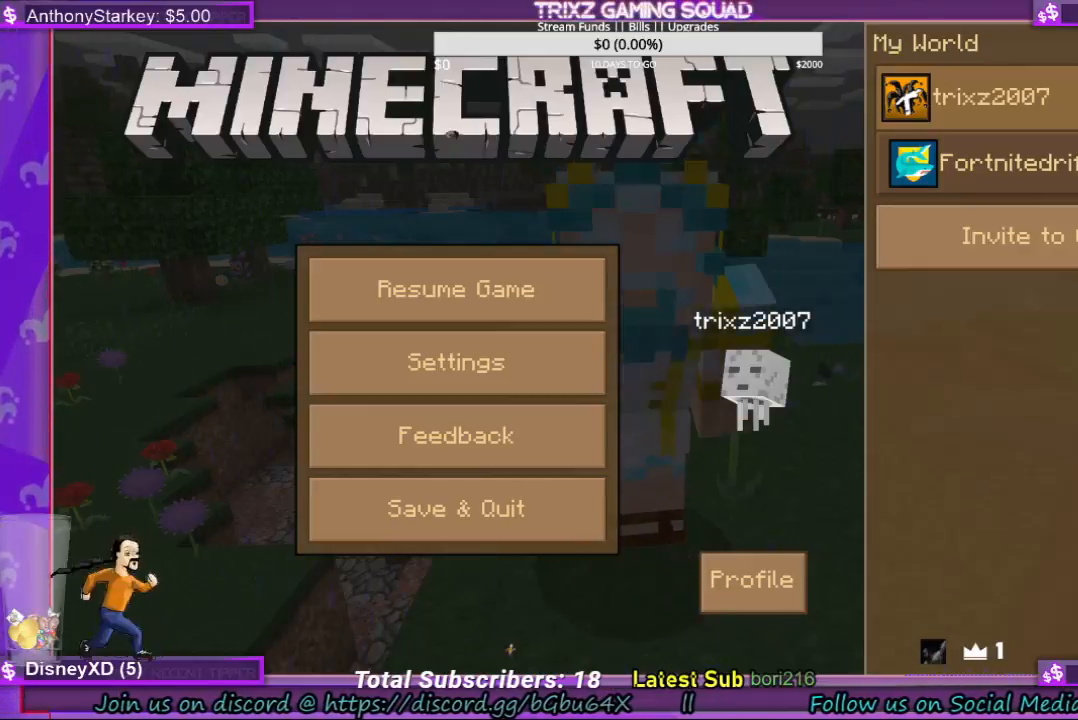
{"keys": [], "mouse": [], "events": []}
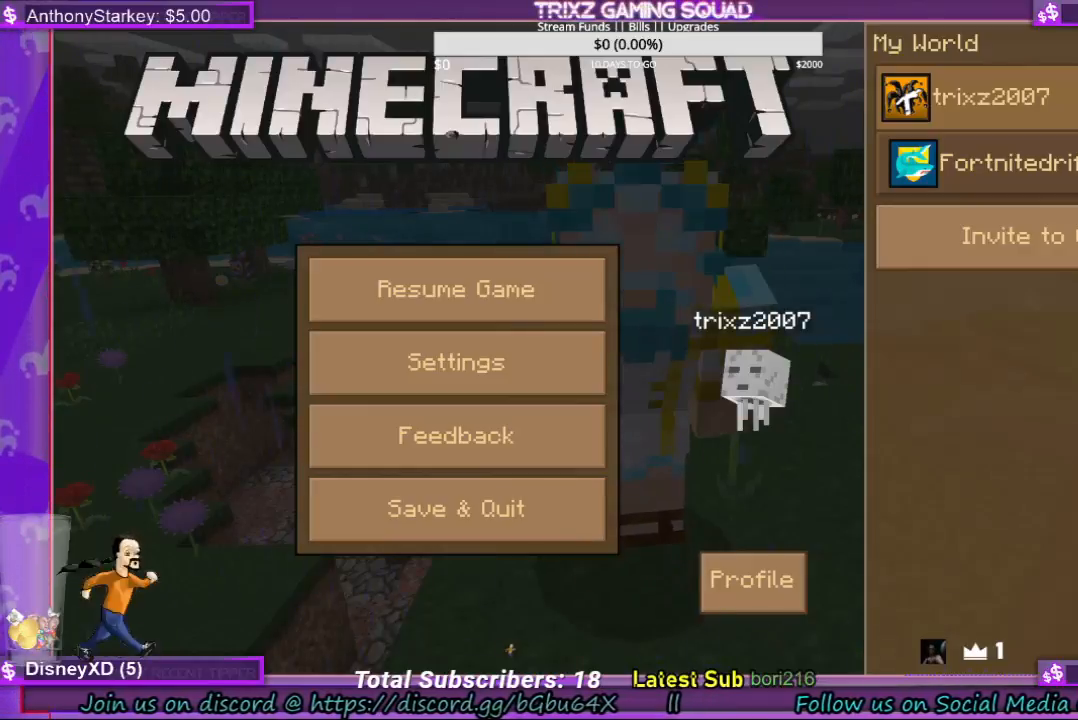
{"keys": [], "mouse": [], "events": []}
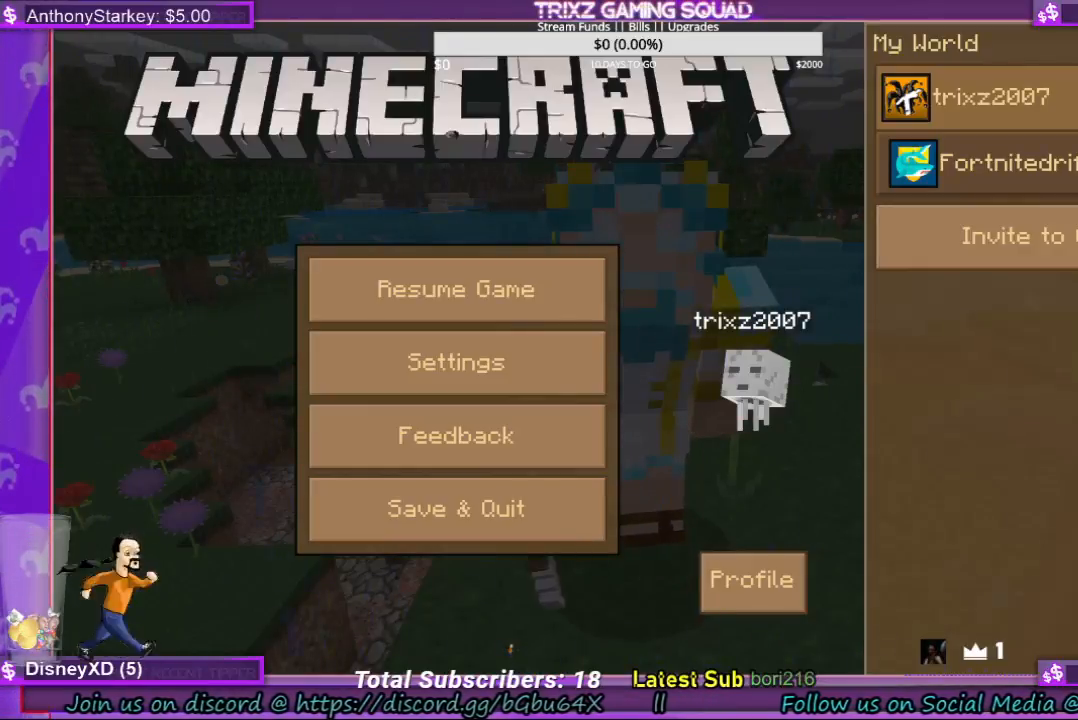
{"keys": [], "mouse": ["left"], "events": [[500, "mouse_left", "down"]]}
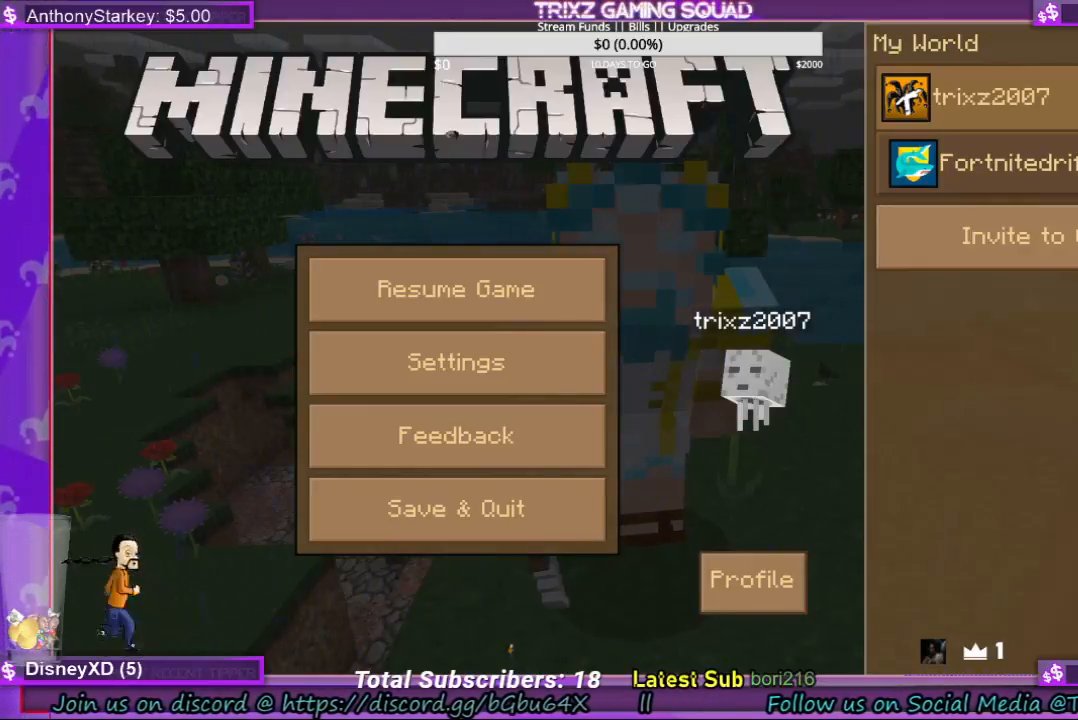
{"keys": [], "mouse": ["left"], "events": []}
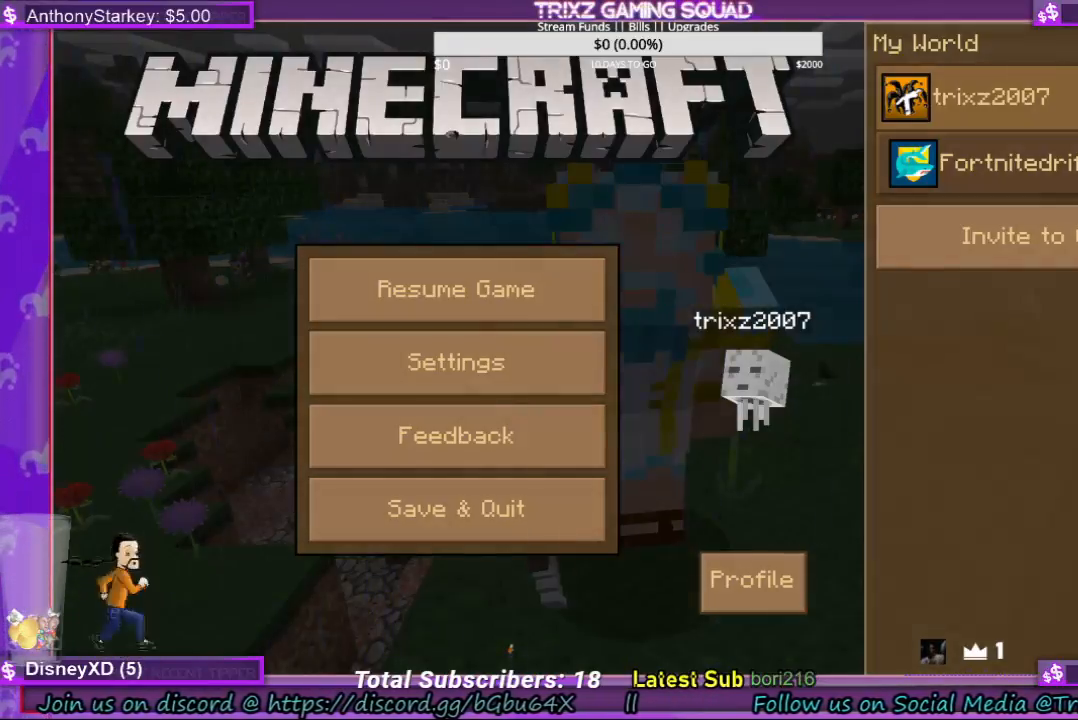
{"keys": [], "mouse": [], "events": [[300, "mouse_left", "up"]]}
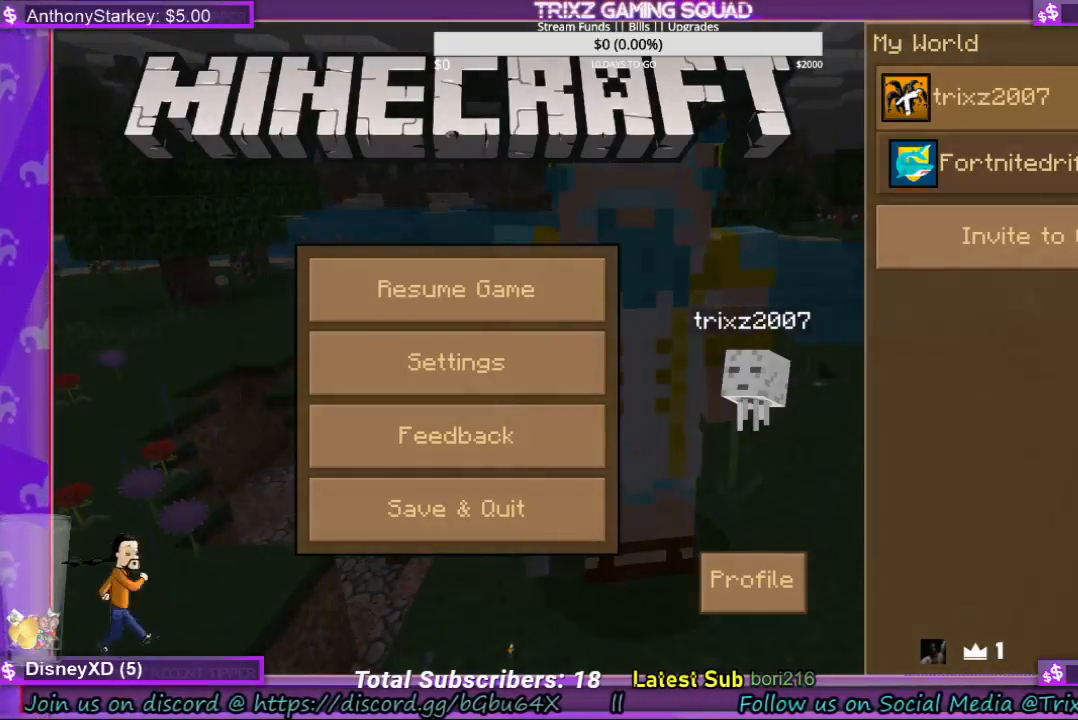
{"keys": [], "mouse": [], "events": []}
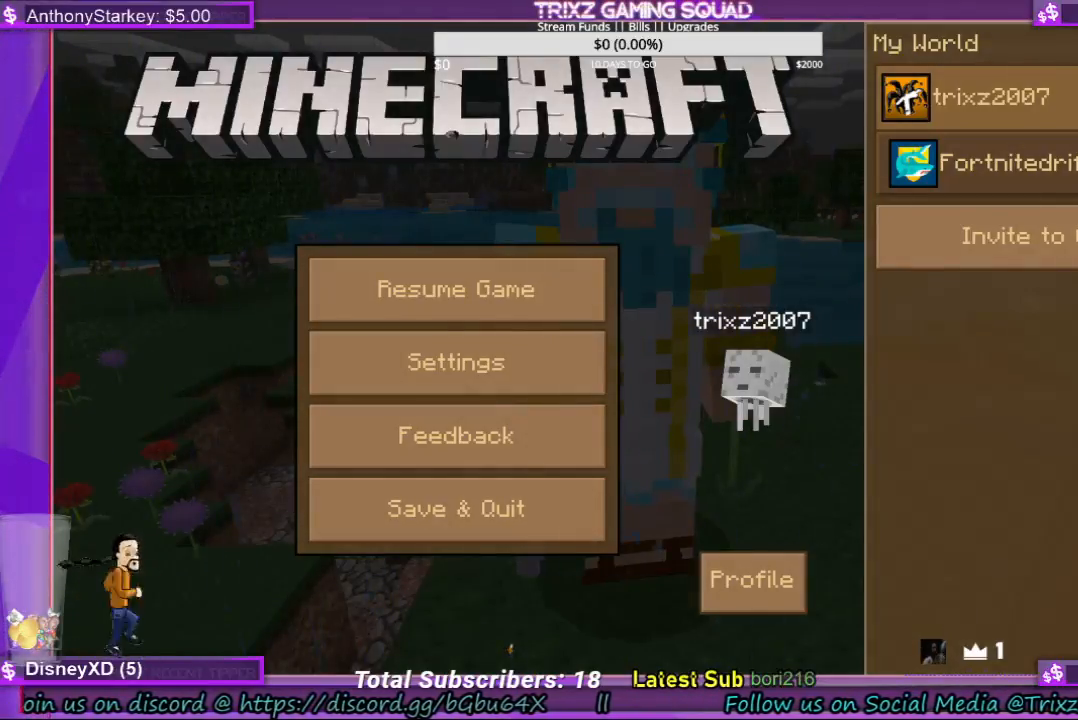
{"keys": [], "mouse": [], "events": [[133, "mouse_left", "down"], [267, "mouse_left", "up"]]}
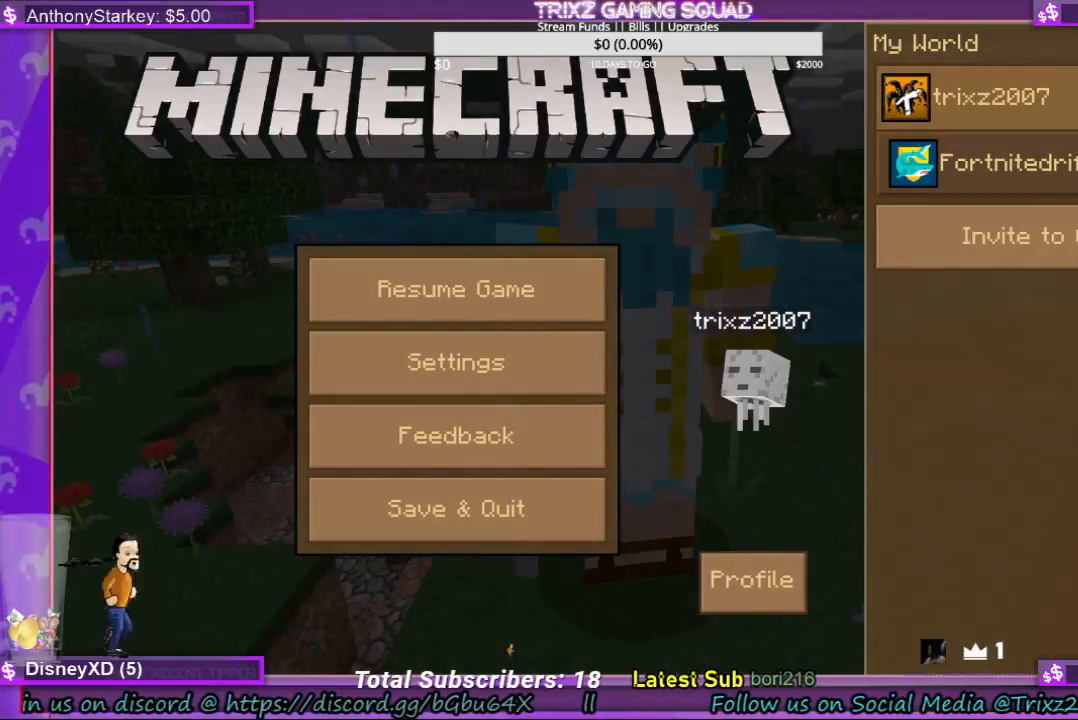
{"keys": [], "mouse": [], "events": []}
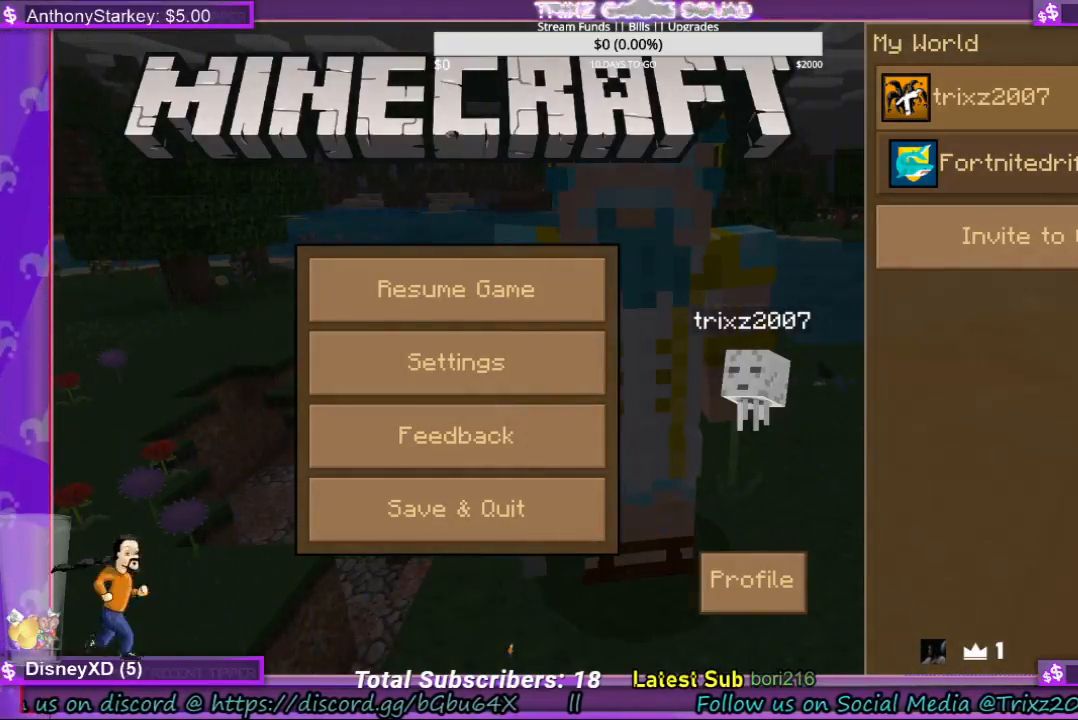
{"keys": [], "mouse": [], "events": []}
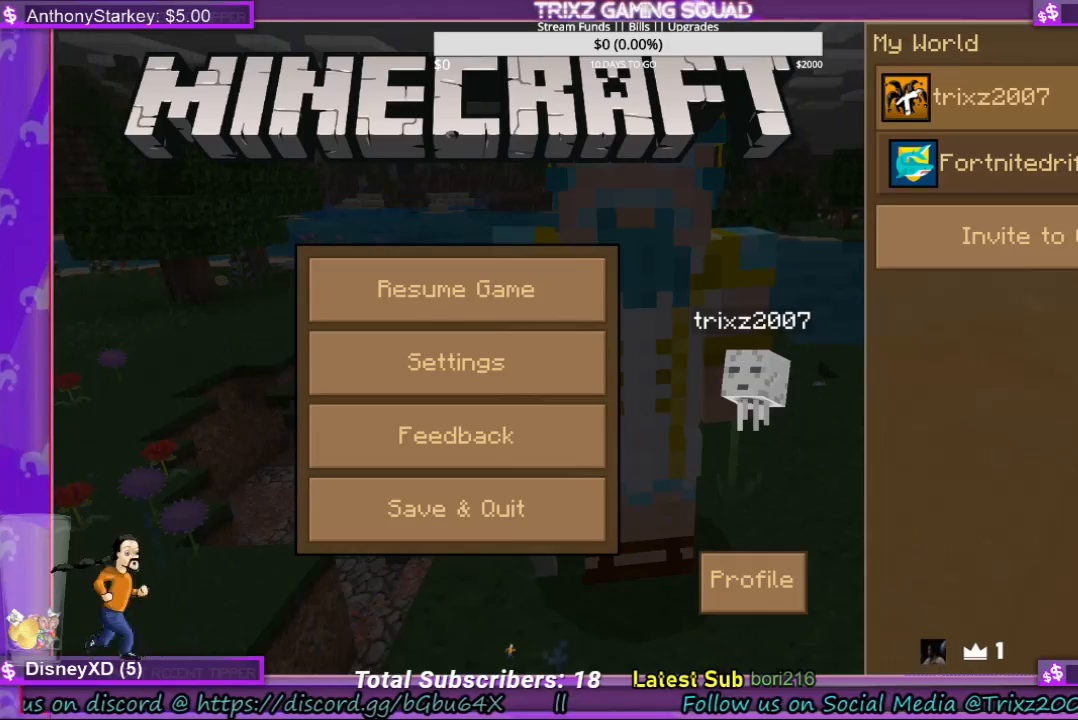
{"keys": [], "mouse": [], "events": []}
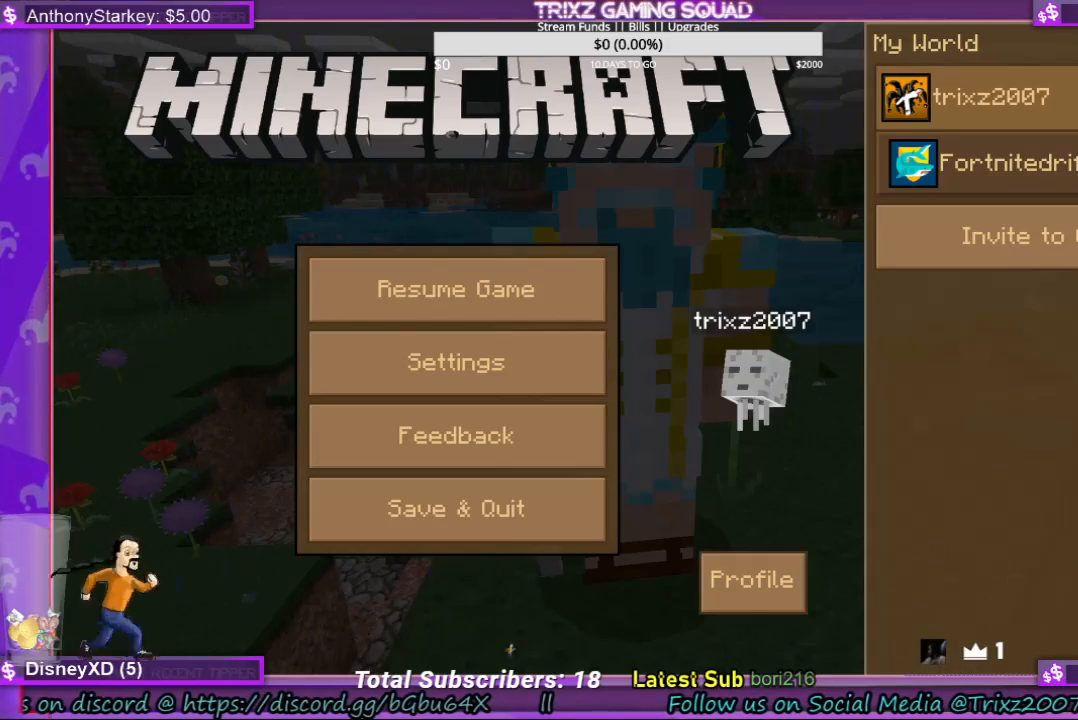
{"keys": [], "mouse": [], "events": []}
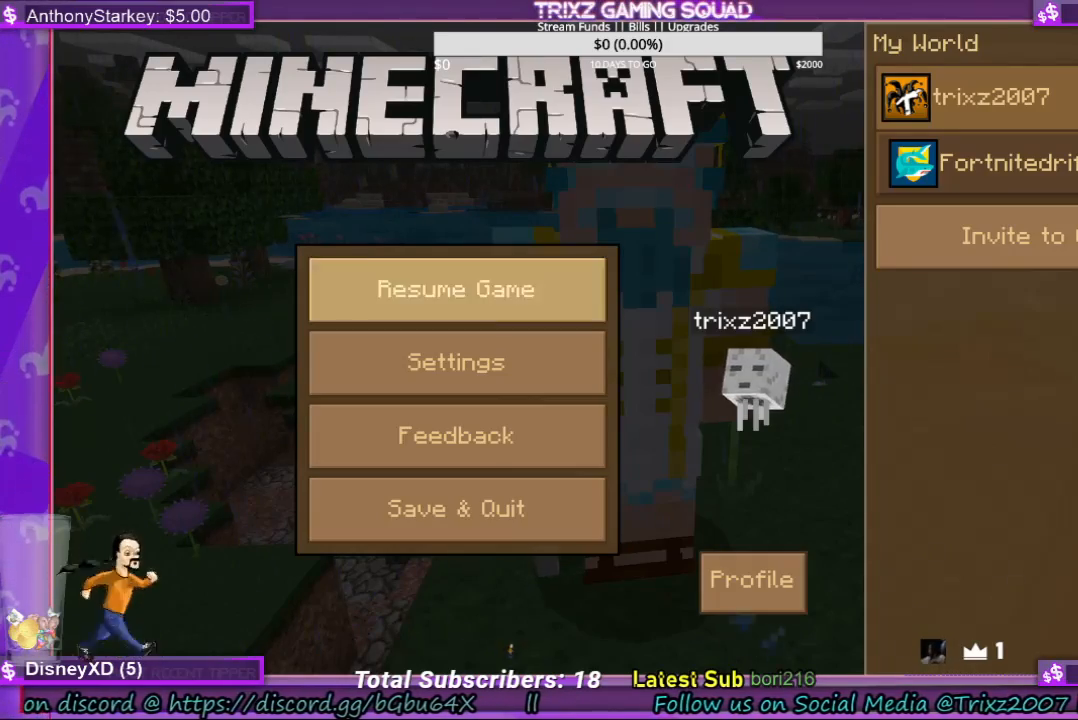
{"keys": [], "mouse": [], "events": [[100, "mouse_left", "down"], [200, "mouse_left", "up"]]}